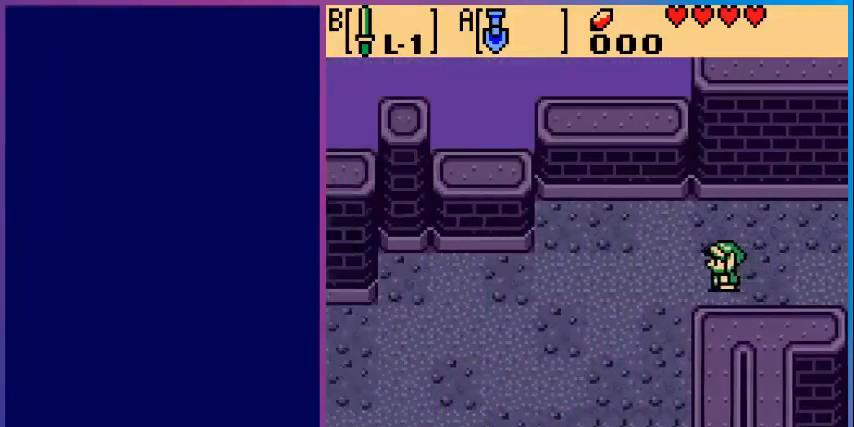
Gameplay with a controller (Nintendo layout); each line is a JSON object with the inputs held at the frame after it. "events" lists button and stick changes between this image and that frame as [ms after this image, input, new state], when the widget could be followed in between. Not read: L3 R3.
{"buttons": ["DPAD_DOWN", "DPAD_LEFT"], "events": [[120, "DPAD_LEFT", "down"], [320, "DPAD_DOWN", "down"]]}
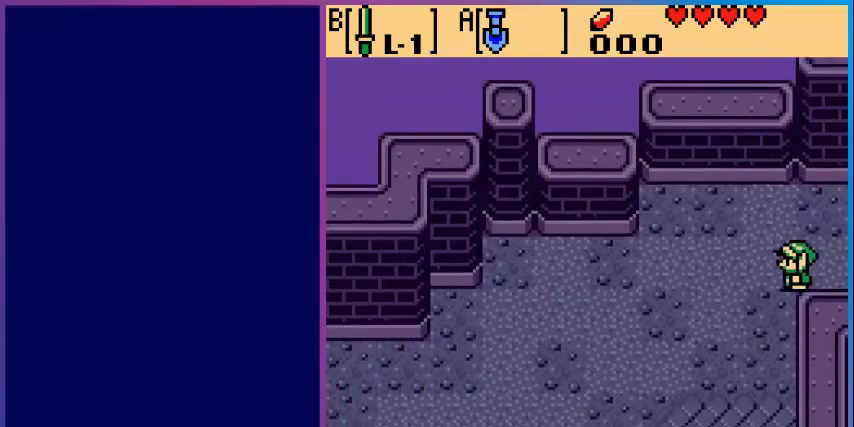
{"buttons": ["DPAD_DOWN", "DPAD_LEFT"], "events": []}
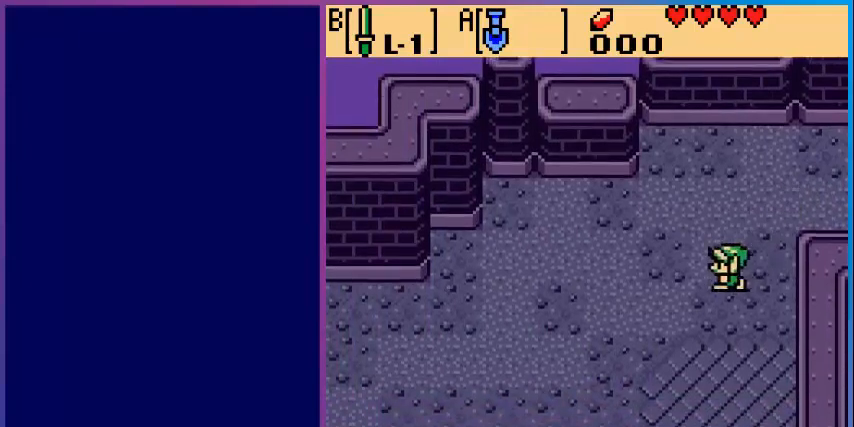
{"buttons": ["DPAD_DOWN", "DPAD_LEFT"], "events": []}
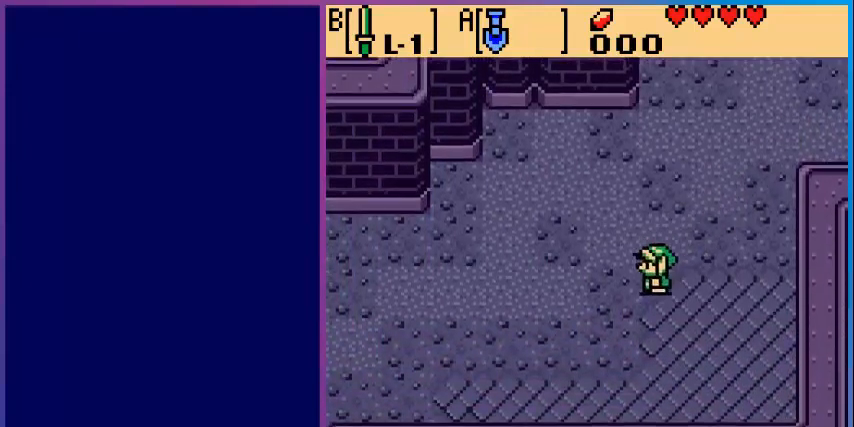
{"buttons": ["DPAD_DOWN", "DPAD_LEFT"], "events": []}
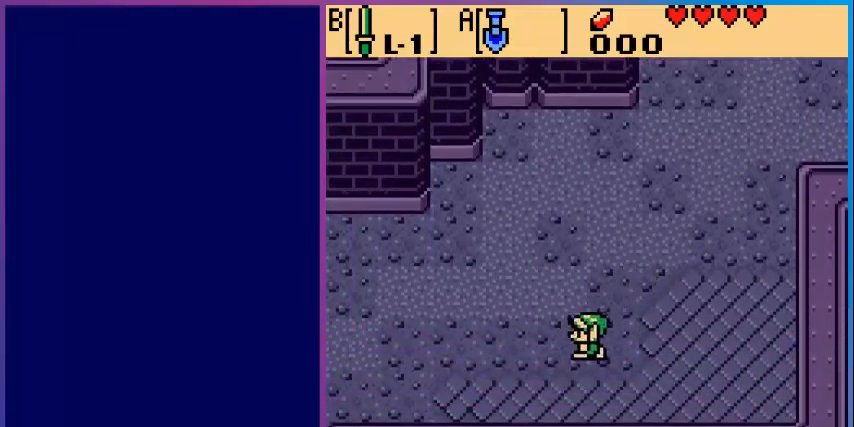
{"buttons": ["DPAD_LEFT"], "events": [[120, "DPAD_DOWN", "up"]]}
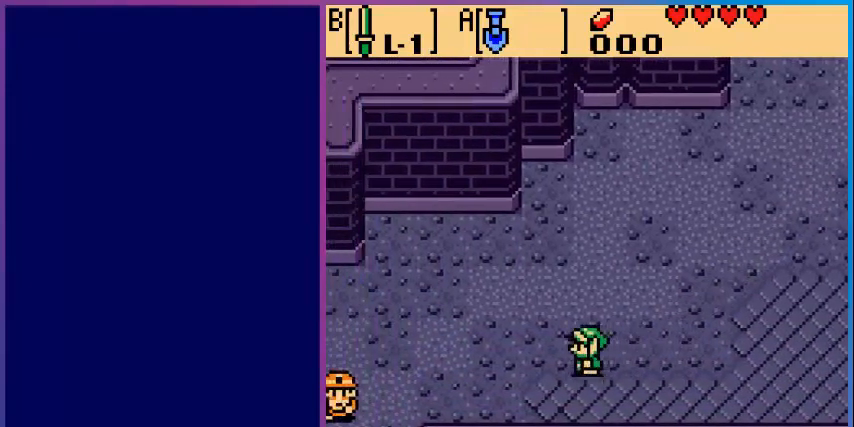
{"buttons": ["DPAD_LEFT"], "events": []}
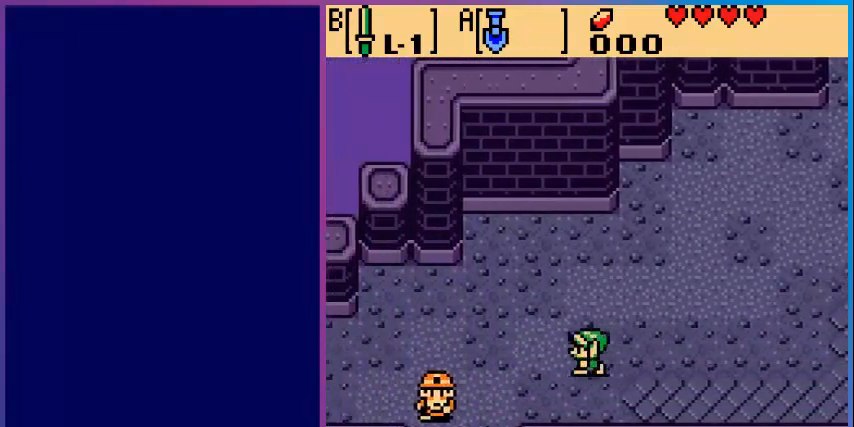
{"buttons": ["DPAD_DOWN", "DPAD_LEFT"], "events": [[240, "DPAD_DOWN", "down"]]}
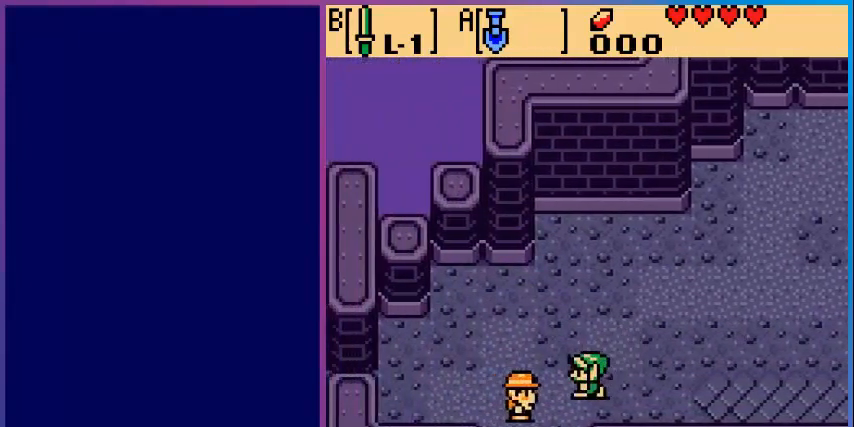
{"buttons": [], "events": [[40, "DPAD_DOWN", "up"], [200, "A", "down"], [200, "DPAD_LEFT", "up"], [360, "A", "up"]]}
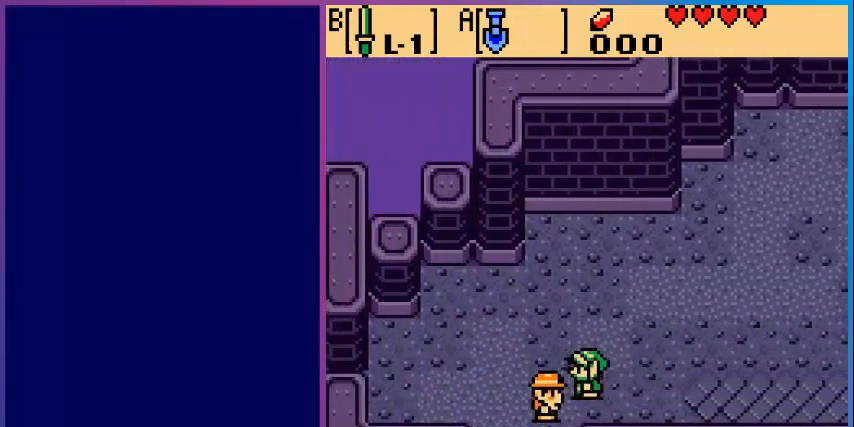
{"buttons": ["DPAD_UP"], "events": [[240, "DPAD_DOWN", "down"], [400, "DPAD_DOWN", "up"], [520, "DPAD_UP", "down"]]}
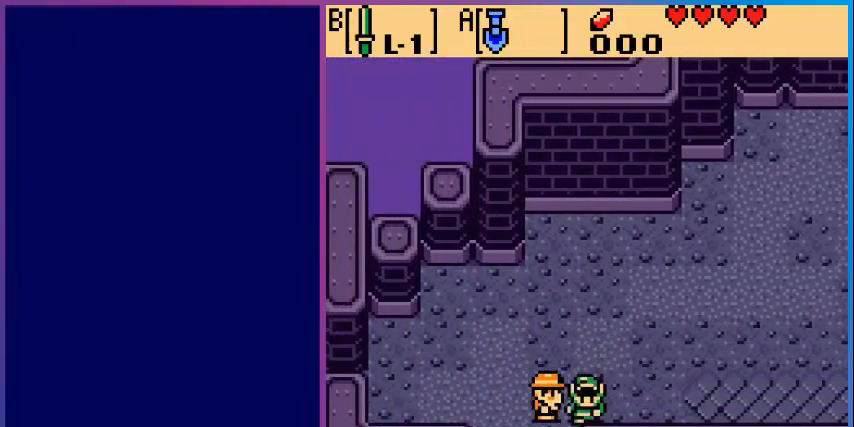
{"buttons": ["DPAD_LEFT"], "events": [[280, "DPAD_LEFT", "down"], [280, "DPAD_UP", "up"]]}
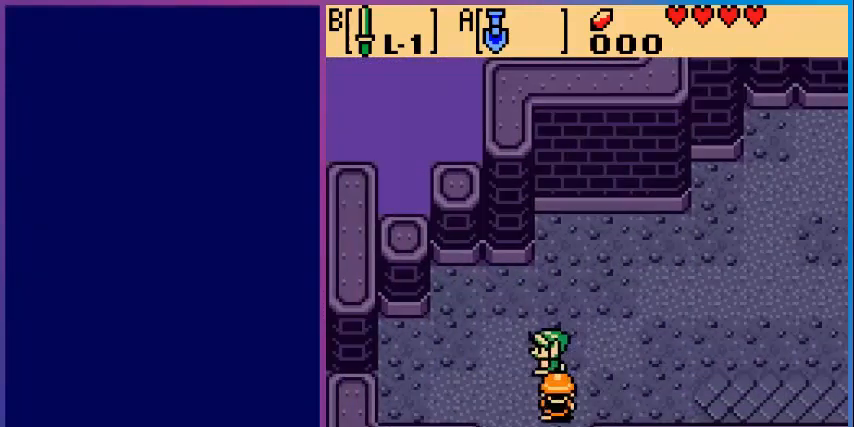
{"buttons": [], "events": [[200, "DPAD_LEFT", "up"], [360, "DPAD_RIGHT", "down"], [480, "DPAD_RIGHT", "up"]]}
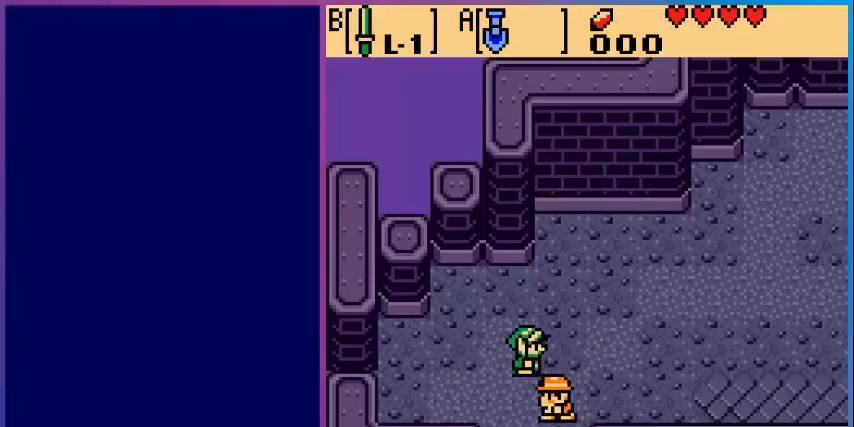
{"buttons": [], "events": [[40, "DPAD_DOWN", "down"], [480, "DPAD_DOWN", "up"]]}
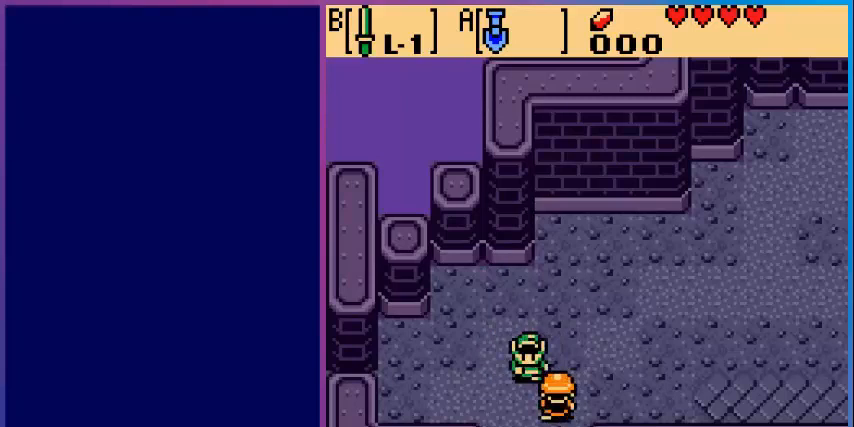
{"buttons": ["DPAD_DOWN"], "events": [[40, "DPAD_LEFT", "down"], [120, "DPAD_DOWN", "down"], [160, "DPAD_LEFT", "up"]]}
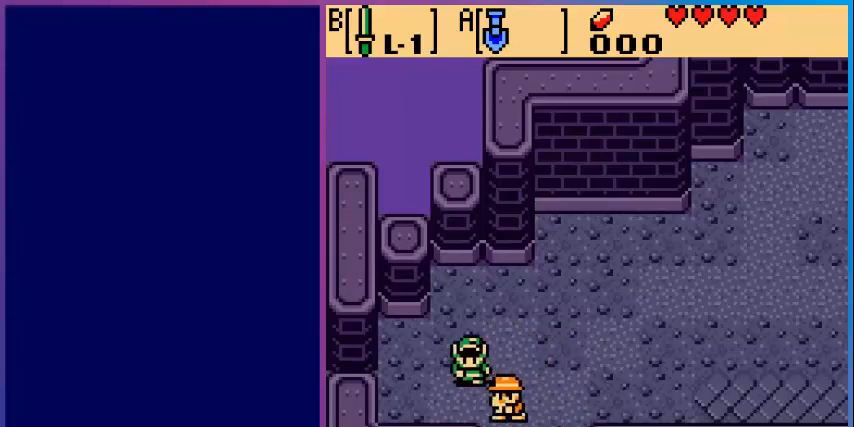
{"buttons": ["DPAD_RIGHT"], "events": [[40, "DPAD_DOWN", "up"], [160, "DPAD_RIGHT", "down"]]}
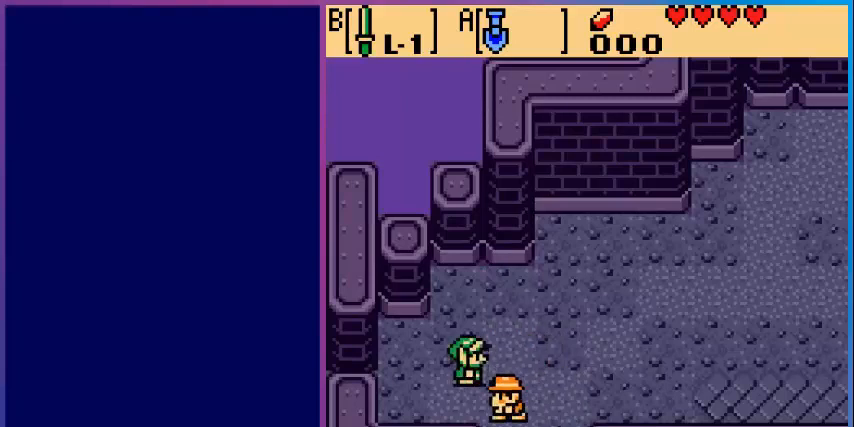
{"buttons": ["DPAD_RIGHT"], "events": [[80, "DPAD_UP", "down"], [200, "DPAD_UP", "up"]]}
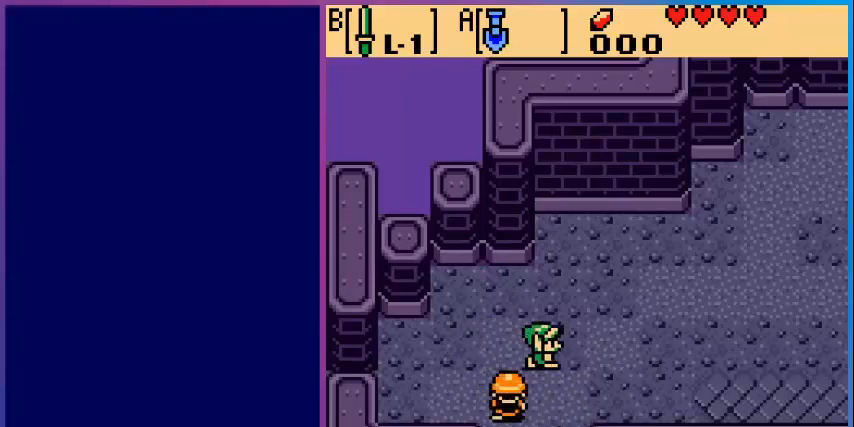
{"buttons": ["DPAD_RIGHT"], "events": []}
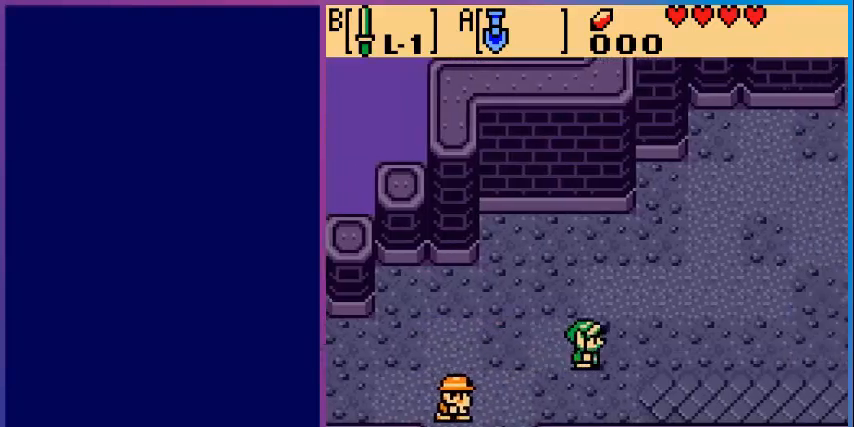
{"buttons": ["DPAD_RIGHT"], "events": []}
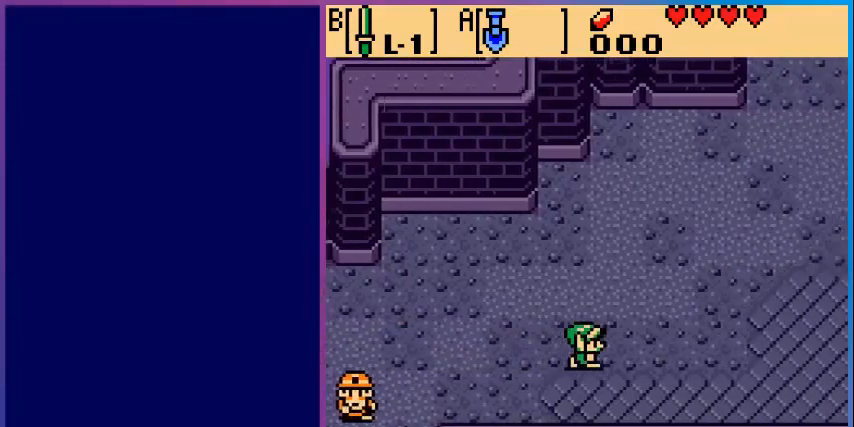
{"buttons": ["DPAD_RIGHT"], "events": []}
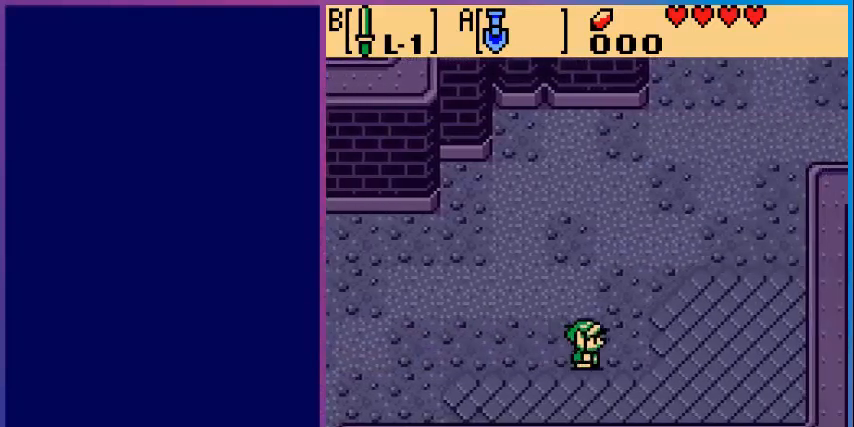
{"buttons": ["DPAD_UP", "DPAD_RIGHT"], "events": [[40, "DPAD_UP", "down"]]}
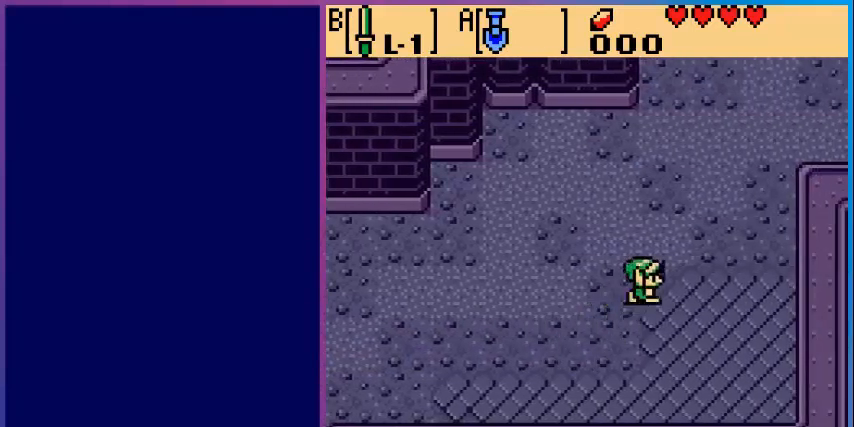
{"buttons": ["DPAD_UP", "DPAD_RIGHT"], "events": []}
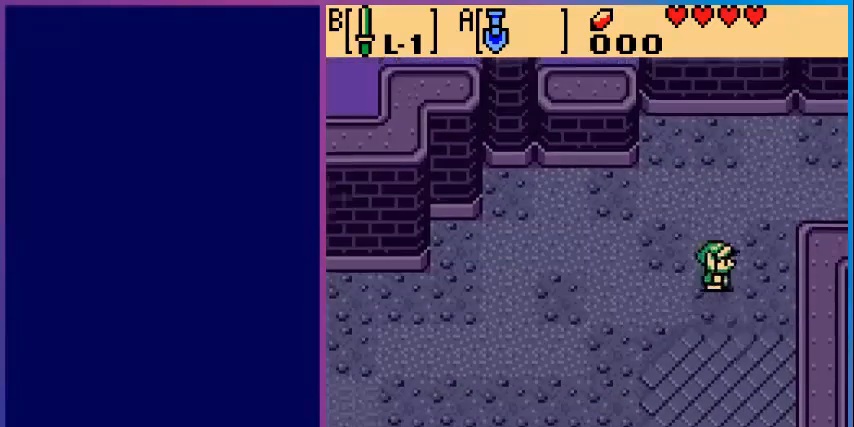
{"buttons": ["DPAD_RIGHT"], "events": [[520, "DPAD_UP", "up"]]}
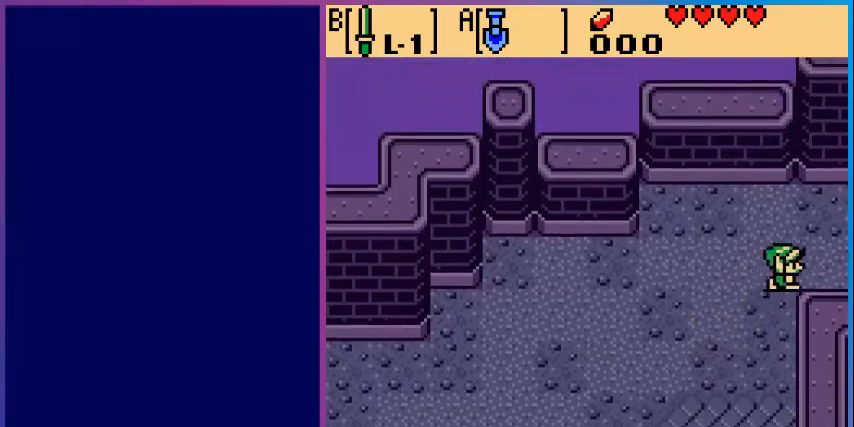
{"buttons": ["DPAD_RIGHT"], "events": []}
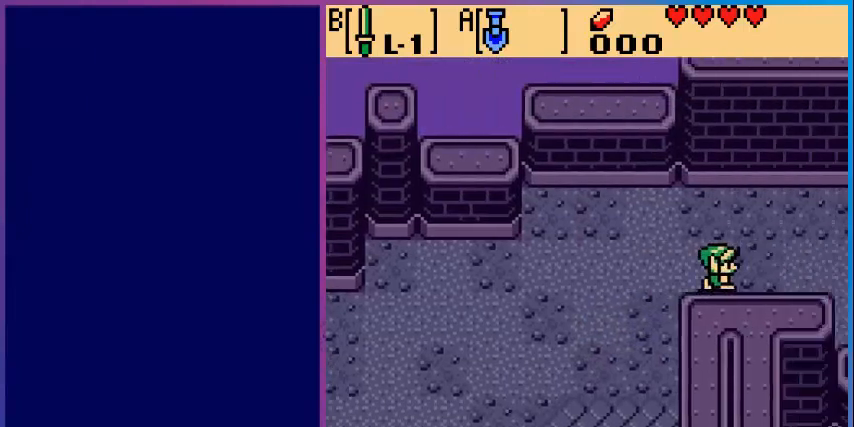
{"buttons": ["DPAD_RIGHT"], "events": [[80, "DPAD_RIGHT", "up"], [400, "DPAD_RIGHT", "down"]]}
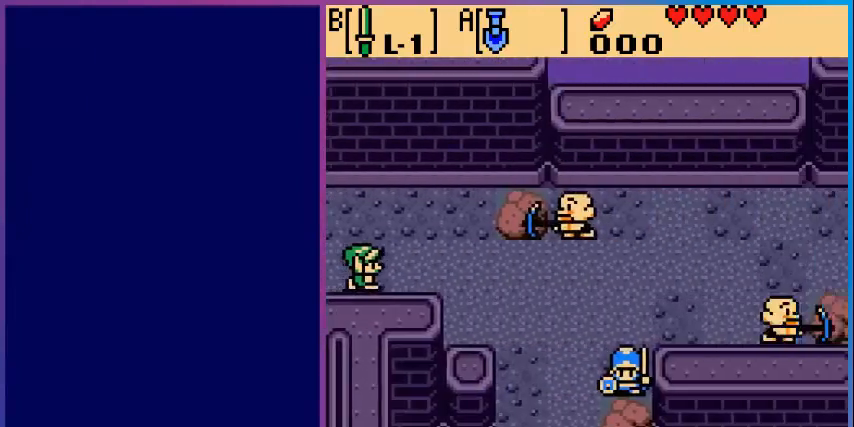
{"buttons": ["DPAD_RIGHT"], "events": []}
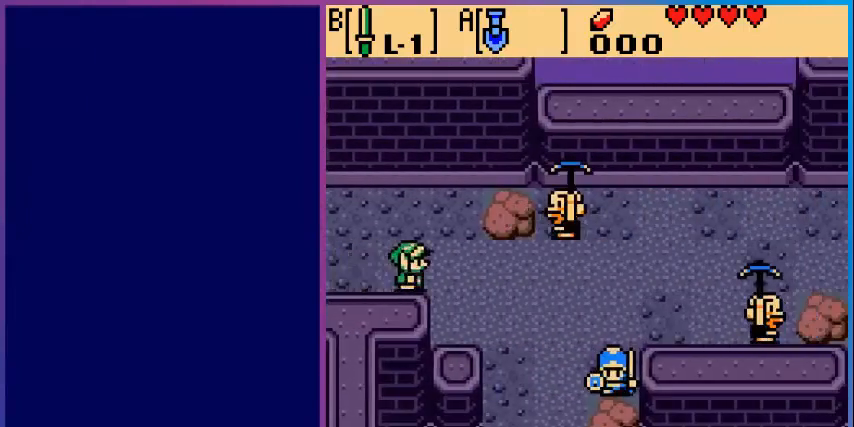
{"buttons": ["DPAD_DOWN", "DPAD_RIGHT"], "events": [[280, "DPAD_DOWN", "down"]]}
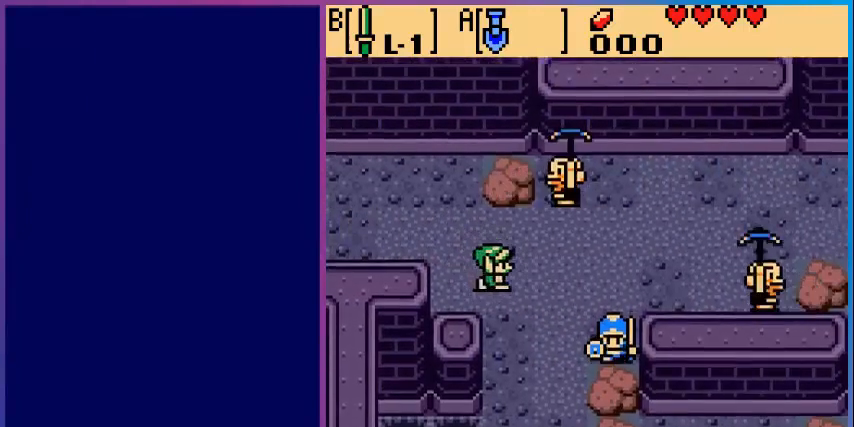
{"buttons": ["DPAD_DOWN"], "events": [[280, "DPAD_RIGHT", "up"]]}
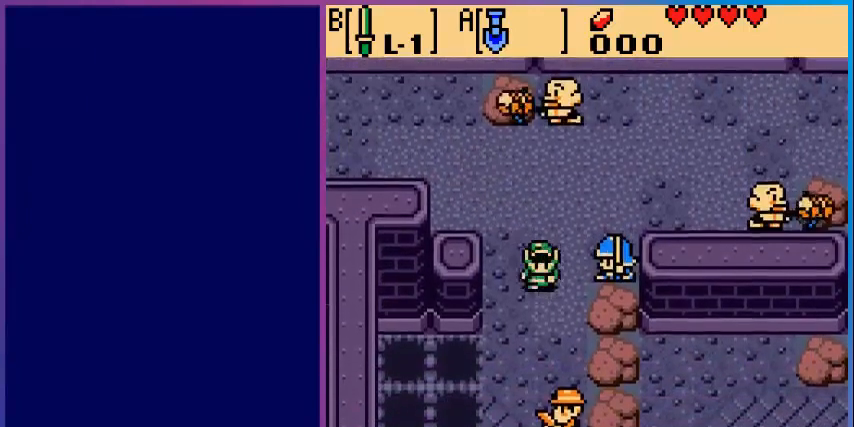
{"buttons": ["DPAD_RIGHT"], "events": [[360, "DPAD_DOWN", "up"], [360, "DPAD_RIGHT", "down"], [400, "DPAD_DOWN", "down"], [480, "DPAD_DOWN", "up"]]}
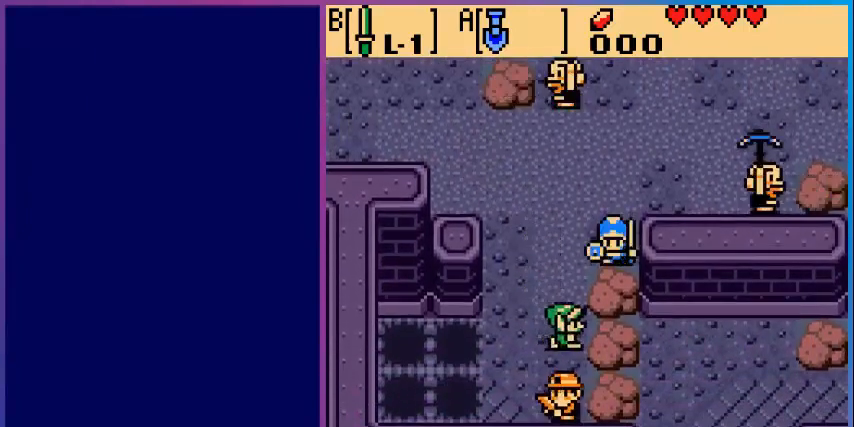
{"buttons": ["DPAD_DOWN"], "events": [[80, "A", "down"], [280, "A", "up"], [320, "DPAD_DOWN", "down"], [360, "DPAD_RIGHT", "up"]]}
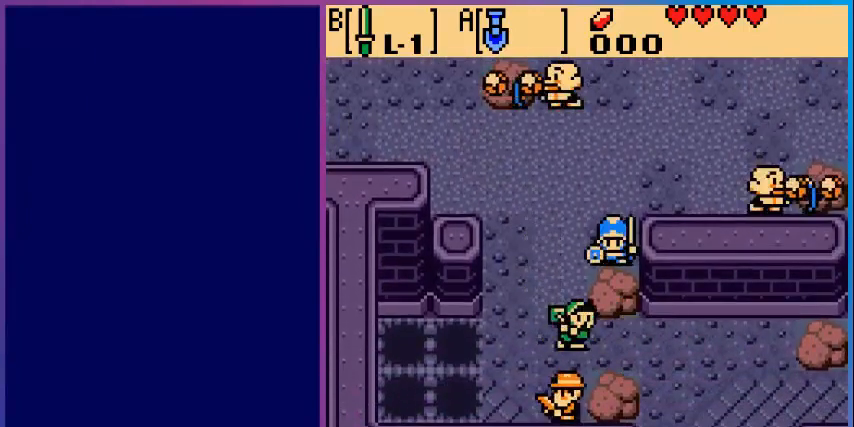
{"buttons": ["DPAD_RIGHT"], "events": [[120, "DPAD_RIGHT", "down"], [160, "DPAD_DOWN", "up"]]}
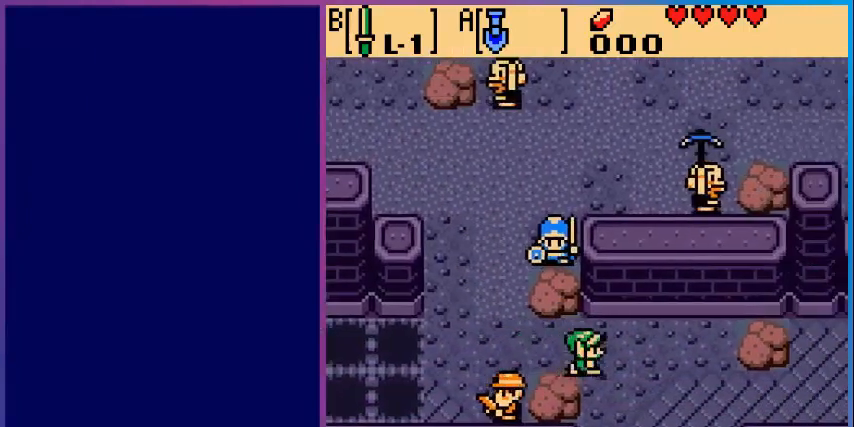
{"buttons": ["DPAD_DOWN"], "events": [[80, "DPAD_DOWN", "down"], [120, "DPAD_RIGHT", "up"]]}